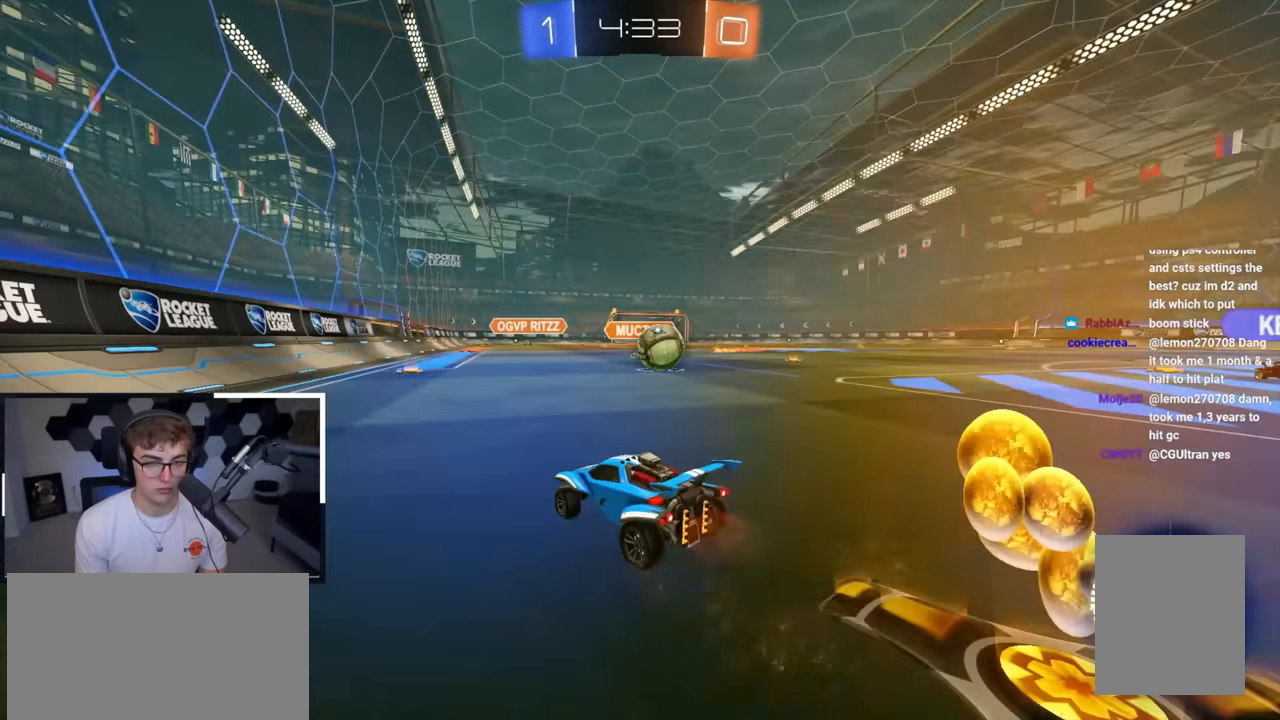
Gameplay with a controller (PlayStation layout); each line is a JSON object with the inputs held at the frame after it. "events" lists button and stick changes between this image and that frame as [ms after this image, input, new state], when the widget could be followed in between.
{"buttons": [], "left_stick": "left", "right_stick": "center", "events": [[67, "L2", "down"], [317, "CROSS", "down"], [350, "L2", "up"], [350, "left_stick", "center"], [467, "CROSS", "up"], [500, "left_stick", "left"]]}
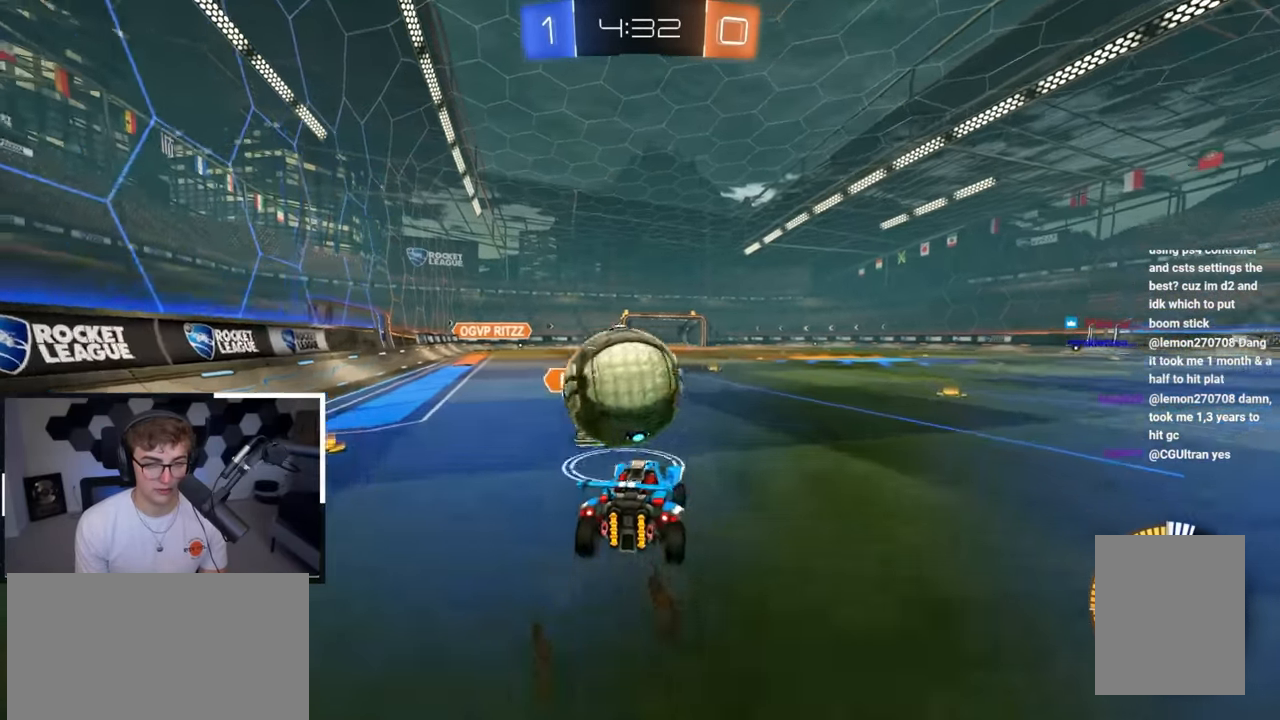
{"buttons": ["SQUARE"], "left_stick": "left", "right_stick": "center", "events": [[33, "CROSS", "down"], [117, "SQUARE", "down"], [183, "L2", "down"], [250, "CROSS", "up"], [350, "left_stick", "down"], [367, "L2", "up"], [483, "left_stick", "left"]]}
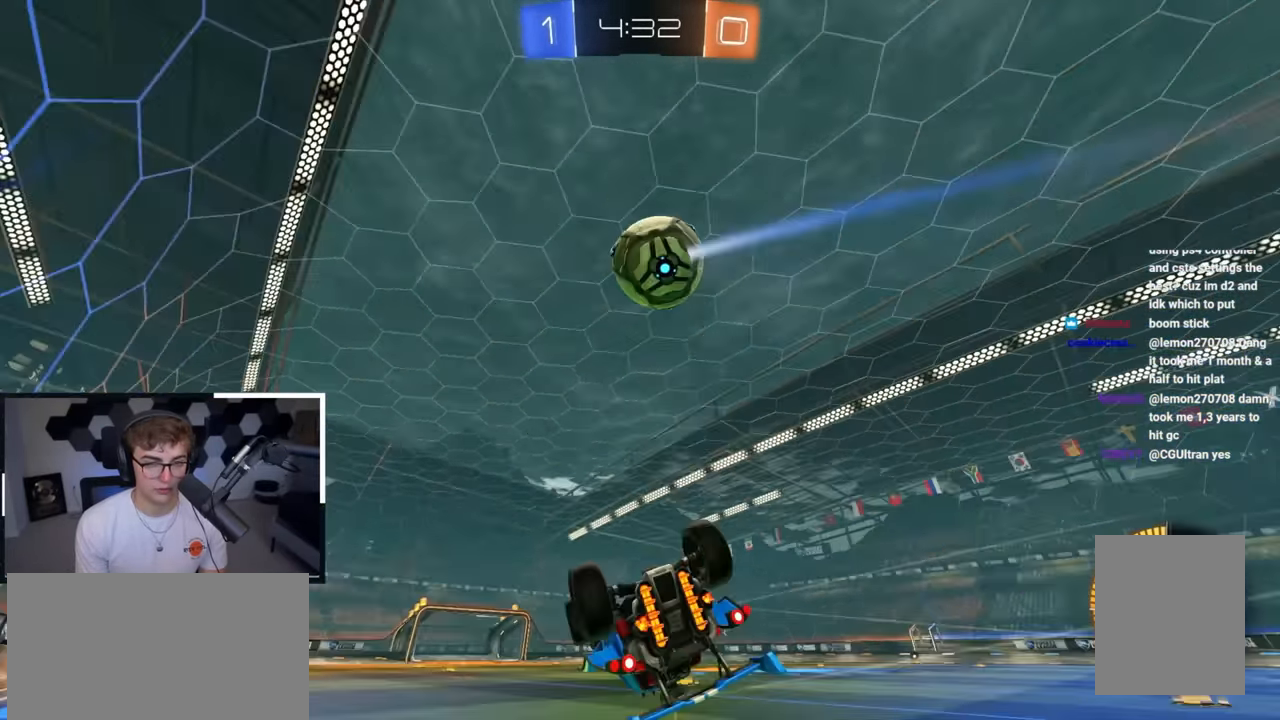
{"buttons": [], "left_stick": "center", "right_stick": "center", "events": [[150, "TRIANGLE", "down"], [150, "left_stick", "down-left"], [267, "SQUARE", "up"], [283, "TRIANGLE", "up"], [333, "left_stick", "center"]]}
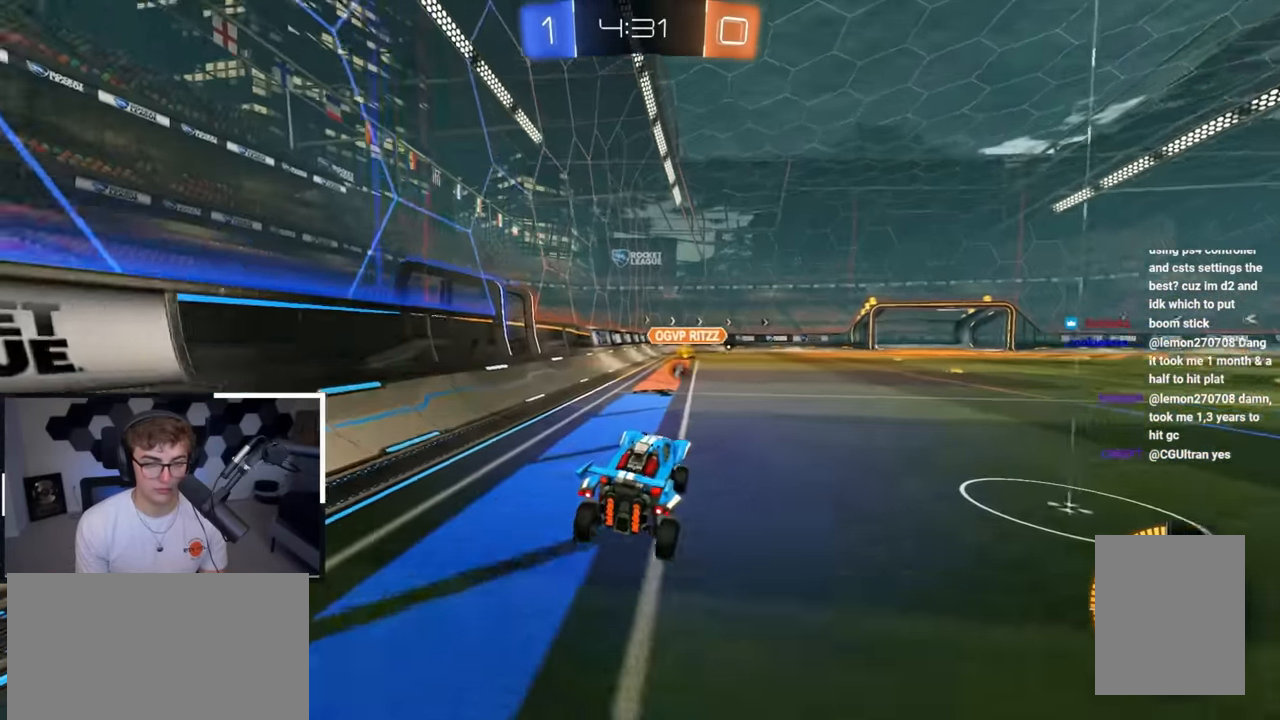
{"buttons": ["L2"], "left_stick": "up", "right_stick": "center", "events": [[67, "left_stick", "up-left"], [150, "L2", "down"], [150, "TRIANGLE", "down"], [250, "TRIANGLE", "up"], [350, "left_stick", "up"]]}
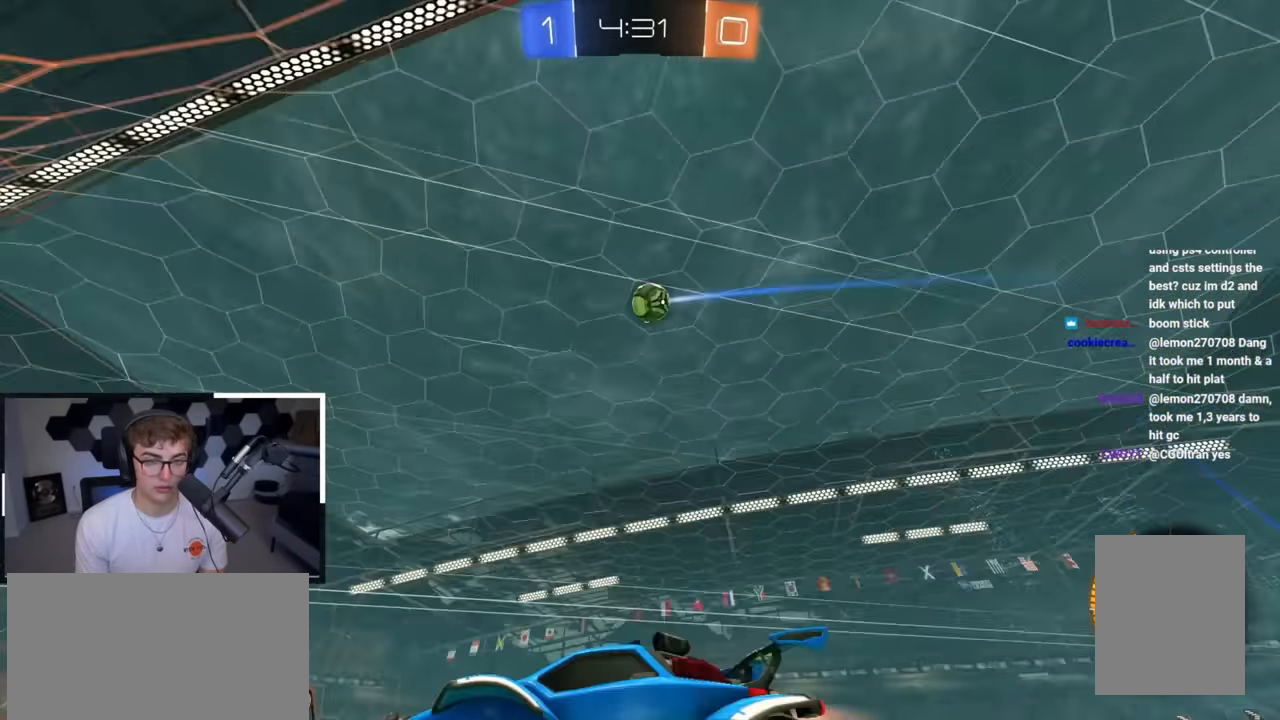
{"buttons": [], "left_stick": "up", "right_stick": "center", "events": [[67, "L2", "up"]]}
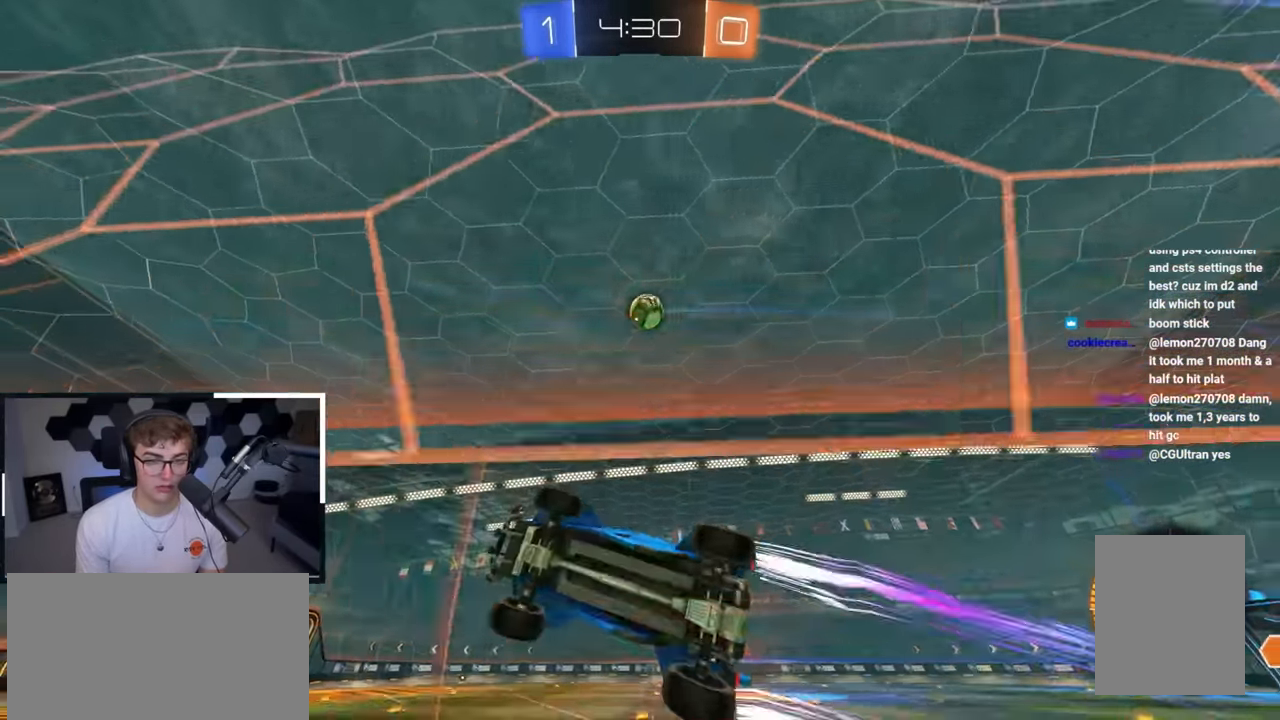
{"buttons": ["CROSS", "SQUARE", "L2"], "left_stick": "right", "right_stick": "center", "events": [[100, "left_stick", "down"], [183, "CROSS", "down"], [217, "left_stick", "center"], [333, "CROSS", "up"], [367, "CROSS", "down"], [400, "left_stick", "right"], [450, "SQUARE", "down"], [467, "L2", "down"]]}
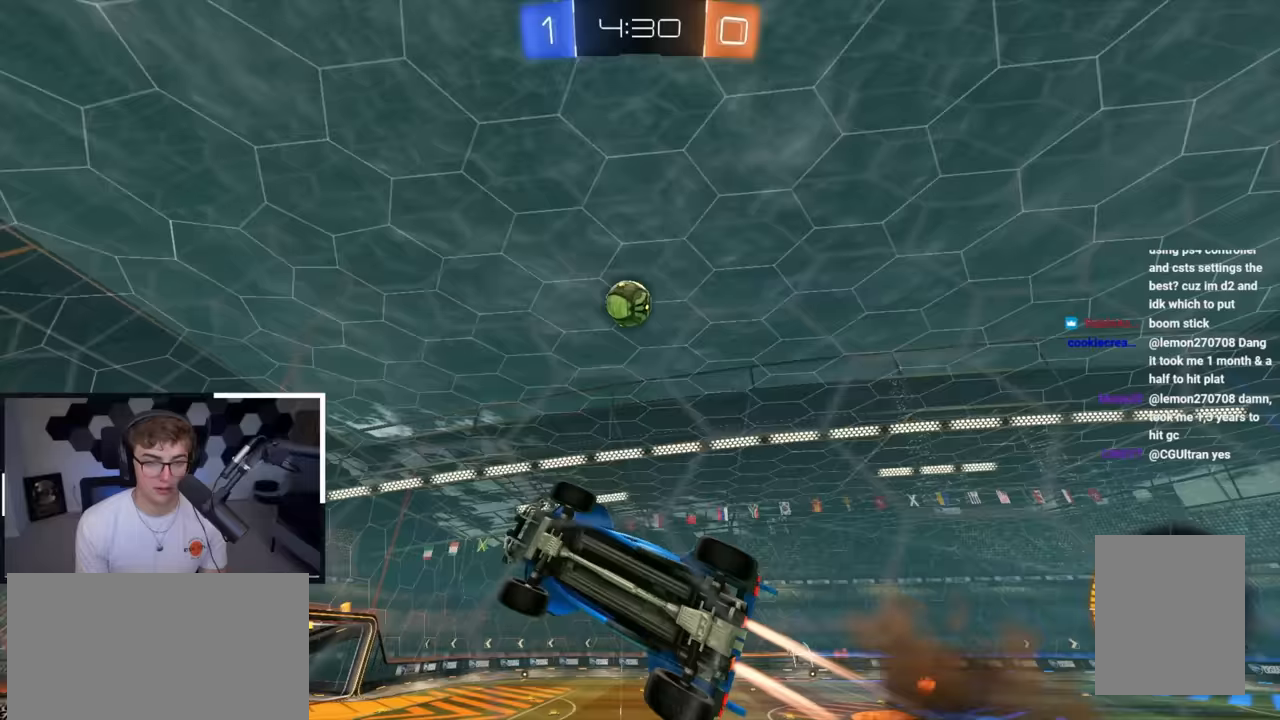
{"buttons": ["L2"], "left_stick": "up", "right_stick": "center", "events": [[33, "left_stick", "up-left"], [67, "CROSS", "up"], [150, "left_stick", "down-left"], [267, "left_stick", "down-right"], [300, "SQUARE", "up"], [333, "left_stick", "up"]]}
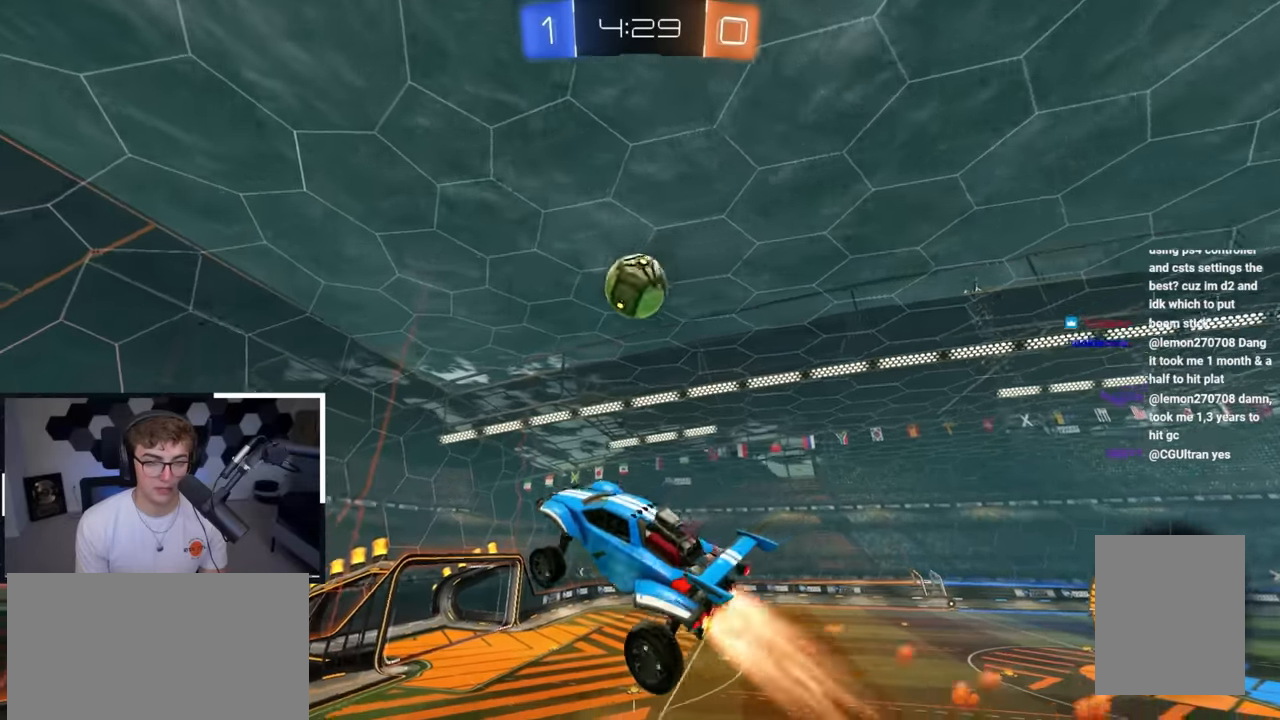
{"buttons": ["L2"], "left_stick": "up", "right_stick": "center", "events": [[50, "left_stick", "right"], [67, "L2", "up"], [167, "left_stick", "center"], [217, "left_stick", "left"], [233, "L2", "down"], [317, "left_stick", "center"], [450, "left_stick", "up"]]}
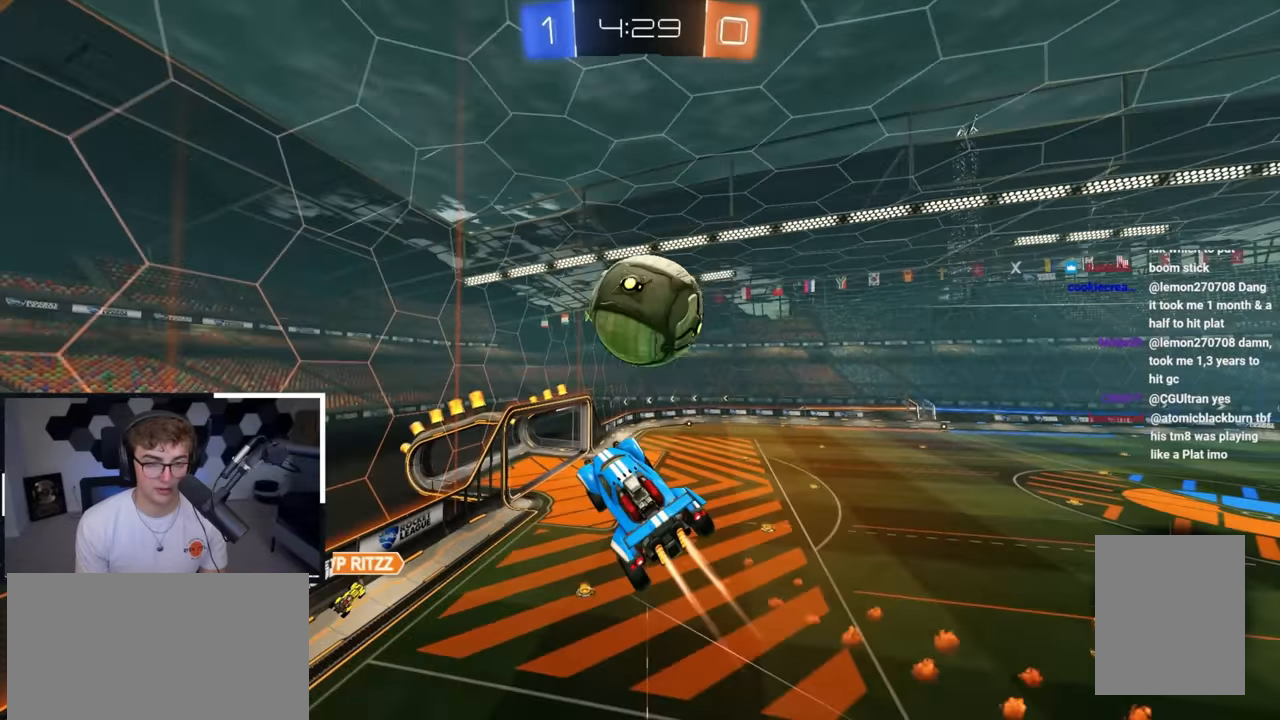
{"buttons": ["R1"], "left_stick": "right", "right_stick": "center", "events": [[183, "left_stick", "right"], [250, "R1", "down"], [333, "L2", "up"]]}
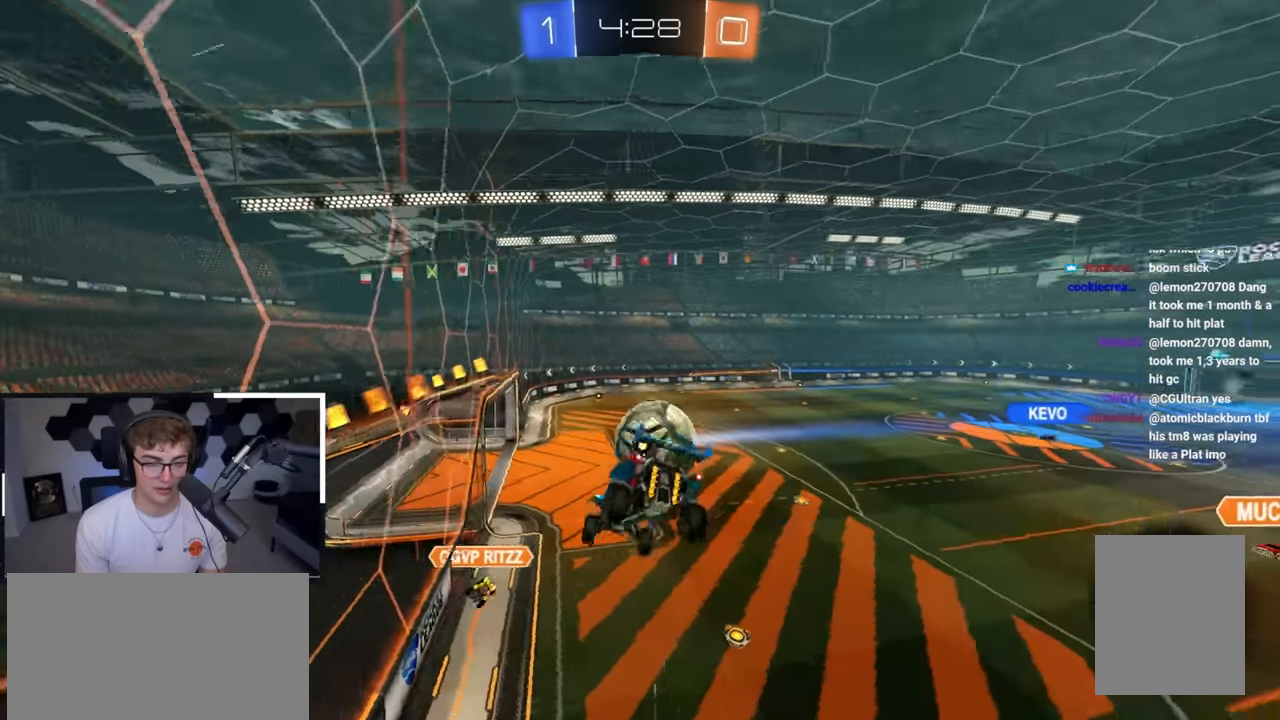
{"buttons": ["CROSS", "R1"], "left_stick": "down", "right_stick": "center", "events": [[100, "L2", "down"], [133, "left_stick", "up"], [150, "R1", "up"], [333, "CROSS", "down"], [333, "R1", "down"], [350, "left_stick", "down-left"], [417, "L2", "up"], [450, "left_stick", "down"]]}
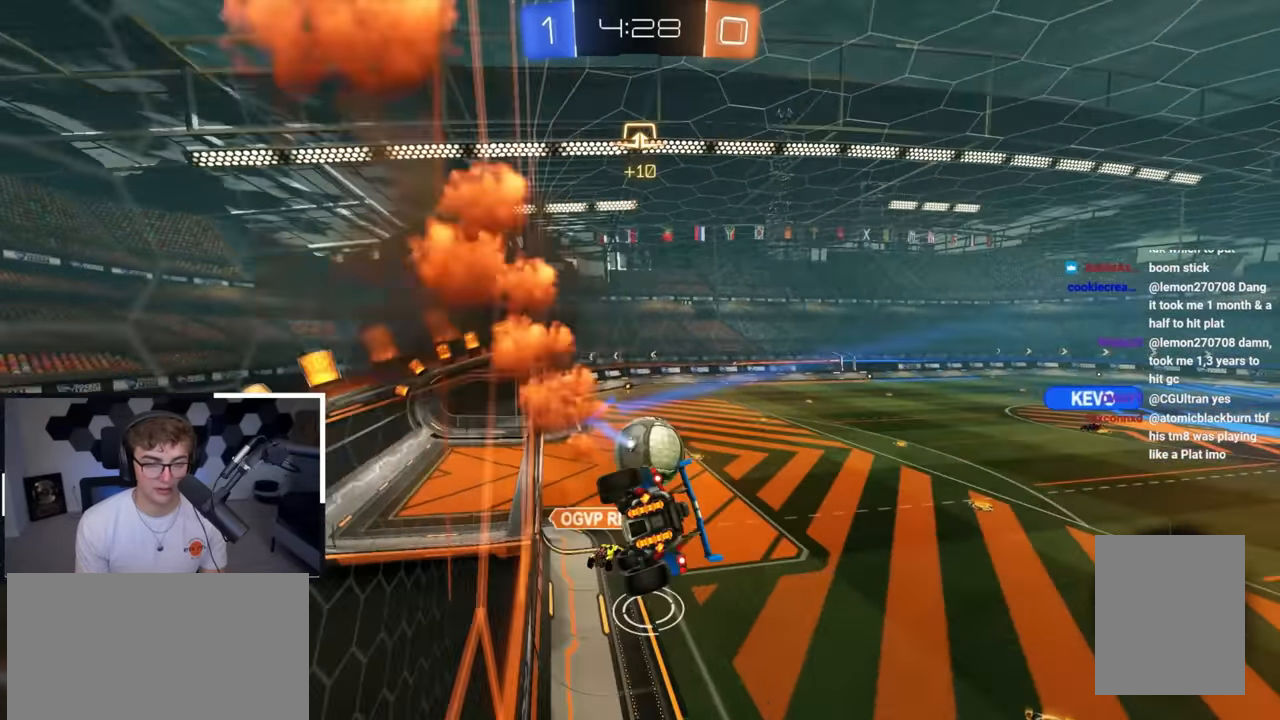
{"buttons": ["L2"], "left_stick": "up", "right_stick": "center", "events": [[150, "CROSS", "up"], [150, "R1", "up"], [167, "left_stick", "center"], [383, "left_stick", "up"], [467, "L2", "down"]]}
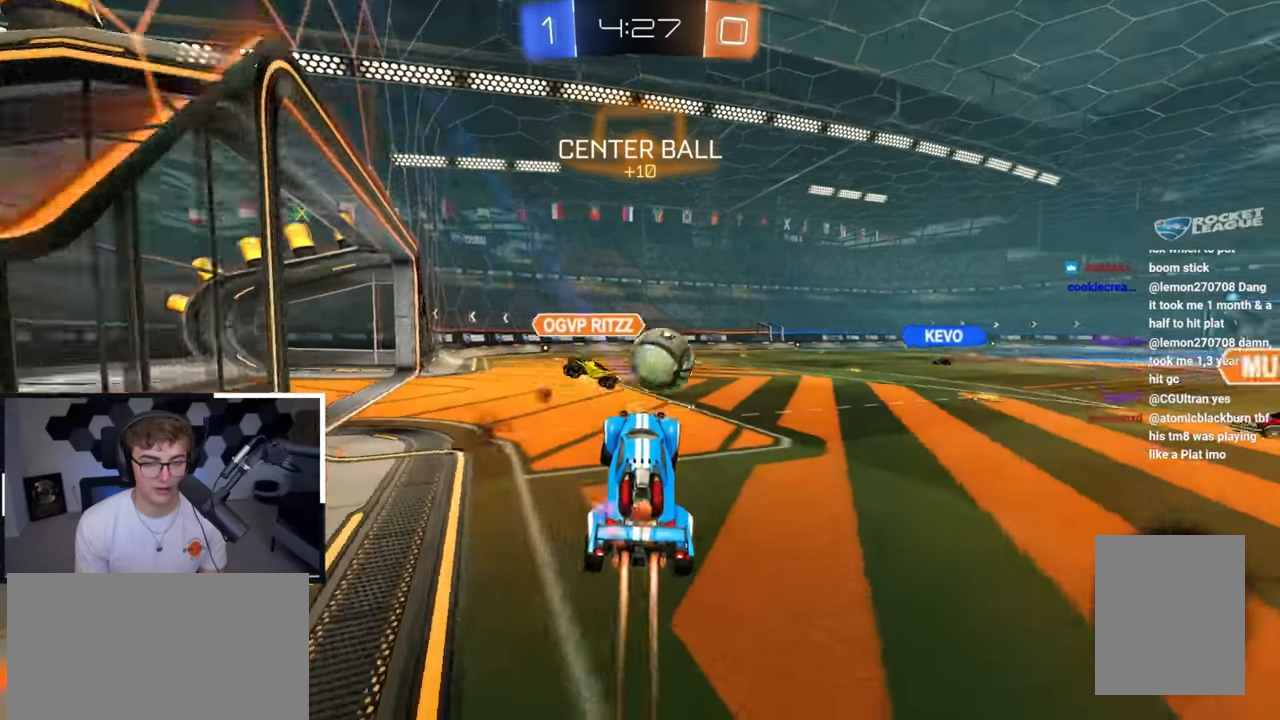
{"buttons": ["L2"], "left_stick": "up", "right_stick": "center", "events": [[33, "left_stick", "up-right"], [50, "CROSS", "down"], [167, "CROSS", "up"], [333, "left_stick", "up"]]}
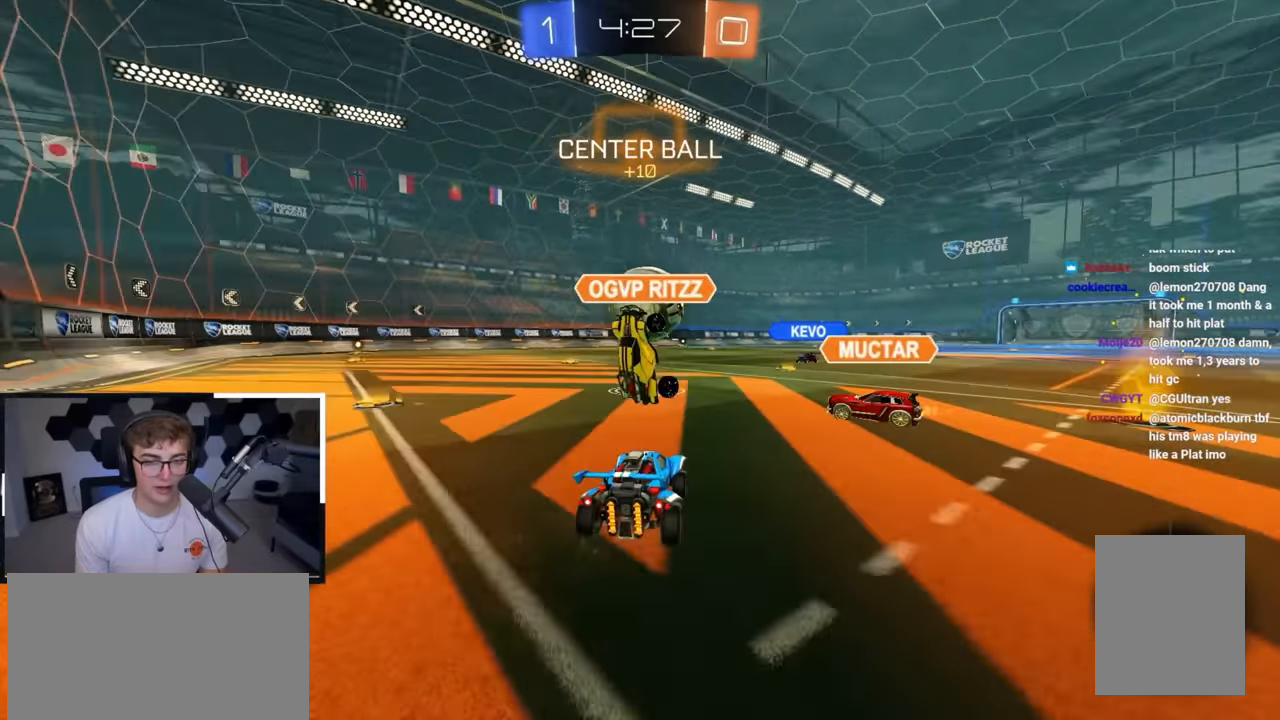
{"buttons": ["L2", "R1"], "left_stick": "down-left", "right_stick": "center", "events": [[167, "CROSS", "down"], [217, "left_stick", "up-left"], [233, "CROSS", "up"], [283, "CROSS", "down"], [283, "R1", "down"], [383, "left_stick", "down-left"], [483, "CROSS", "up"]]}
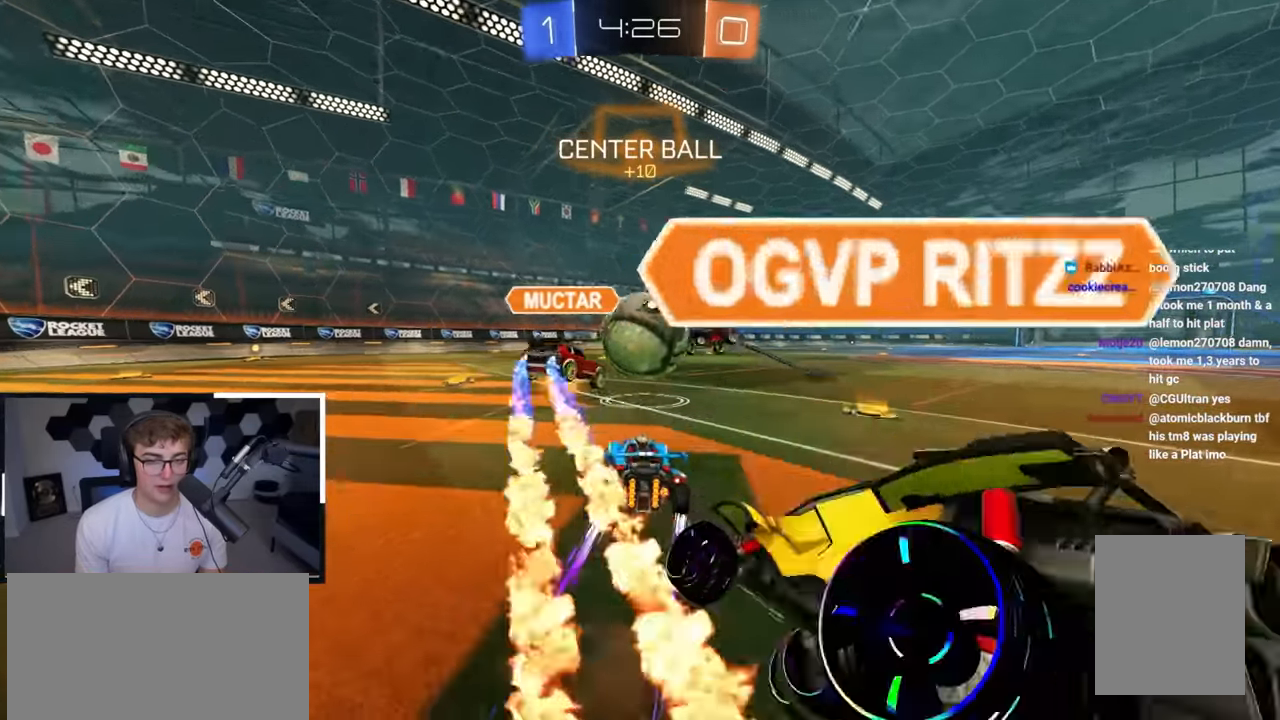
{"buttons": ["L2", "R1"], "left_stick": "up-right", "right_stick": "center", "events": [[150, "L2", "up"], [300, "left_stick", "center"], [383, "left_stick", "up-right"], [500, "L2", "down"]]}
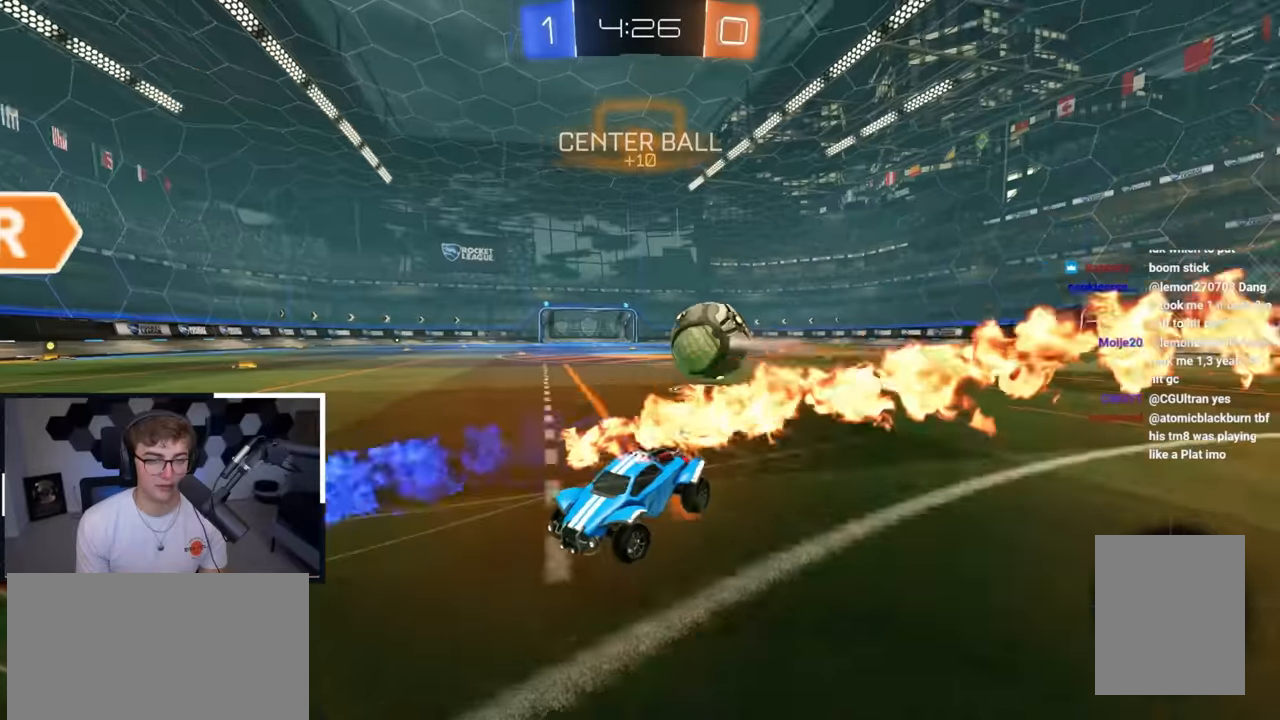
{"buttons": ["SQUARE"], "left_stick": "up", "right_stick": "center", "events": [[67, "CROSS", "down"], [83, "L2", "up"], [100, "left_stick", "down"], [150, "CROSS", "up"], [217, "CROSS", "down"], [333, "CROSS", "up"], [350, "R1", "up"], [483, "SQUARE", "down"], [500, "left_stick", "up"]]}
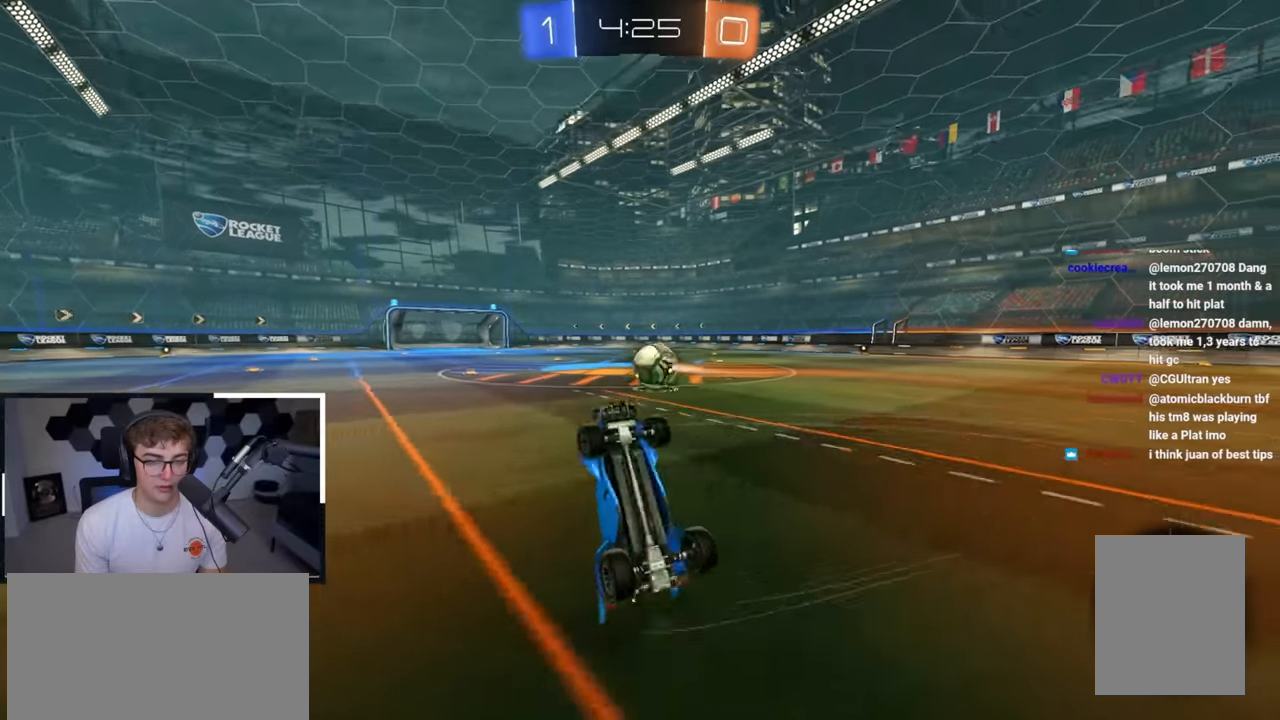
{"buttons": ["SQUARE"], "left_stick": "up-left", "right_stick": "center", "events": [[67, "L2", "down"], [267, "L2", "up"], [300, "left_stick", "up-left"]]}
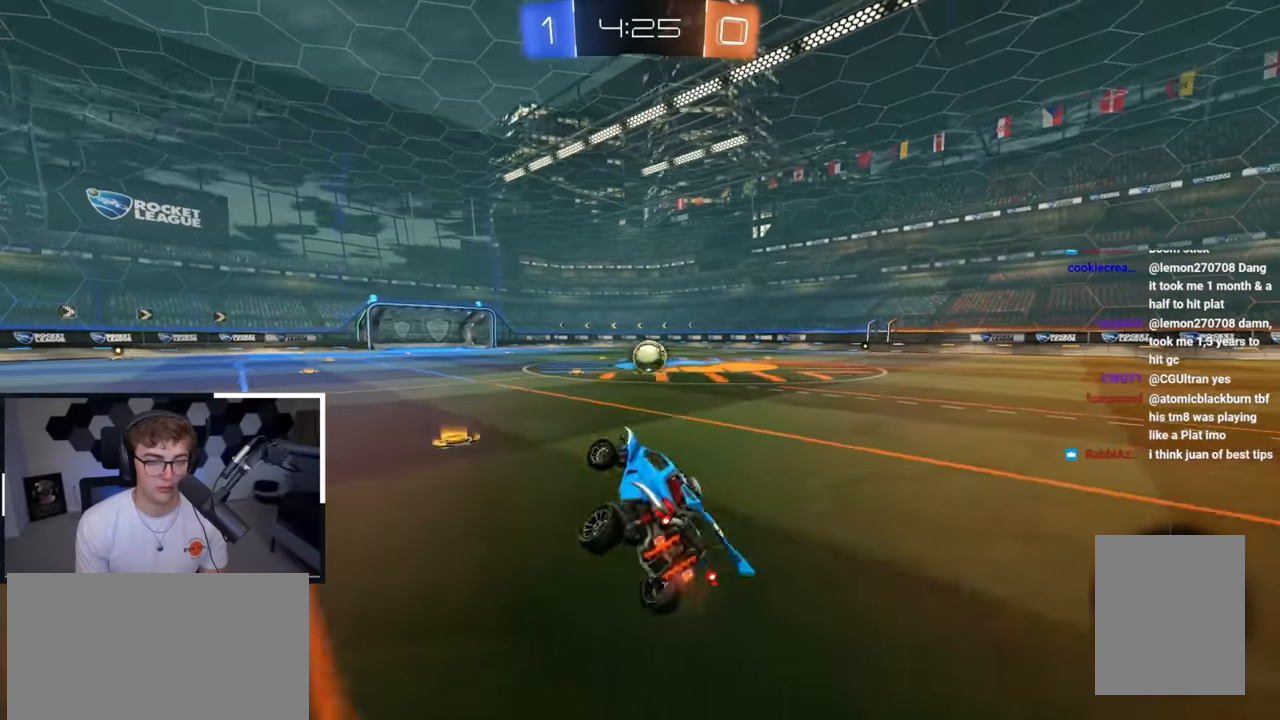
{"buttons": ["L2"], "left_stick": "up-right", "right_stick": "center", "events": [[33, "SQUARE", "up"], [267, "L2", "down"], [283, "left_stick", "up-right"]]}
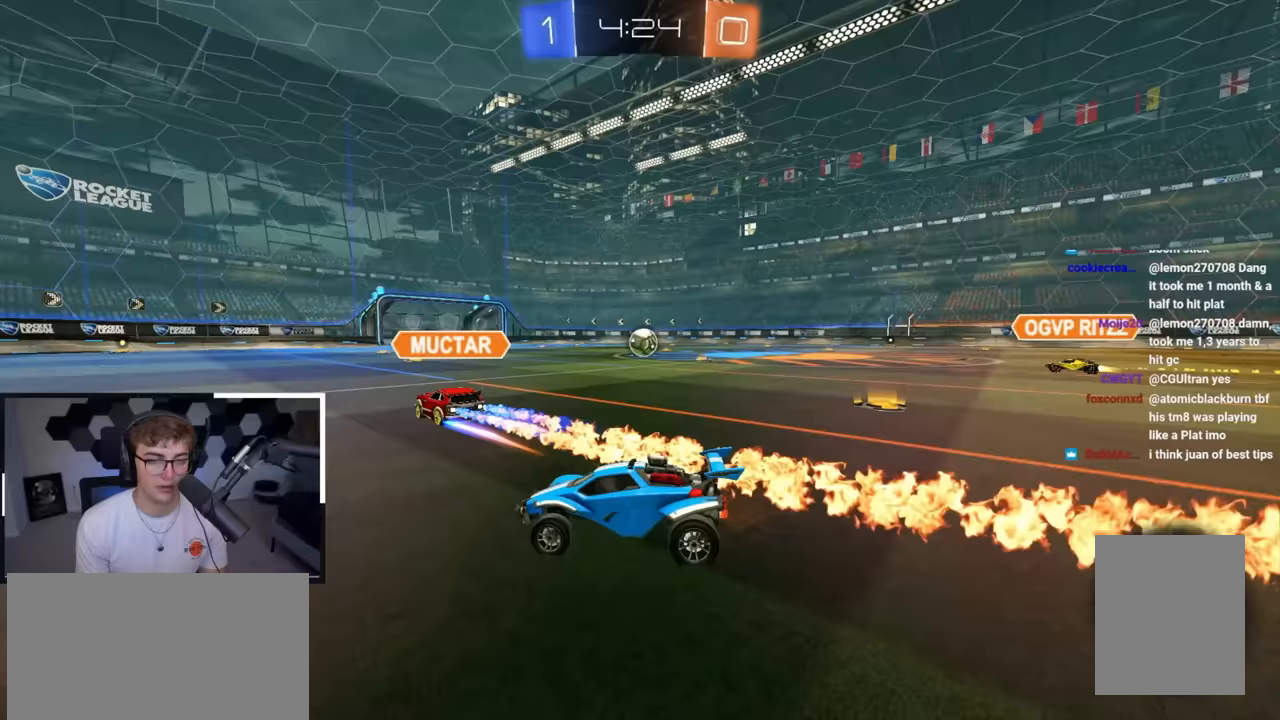
{"buttons": [], "left_stick": "up-left", "right_stick": "center", "events": [[183, "left_stick", "up-left"], [233, "L2", "up"], [350, "TRIANGLE", "down"], [467, "TRIANGLE", "up"]]}
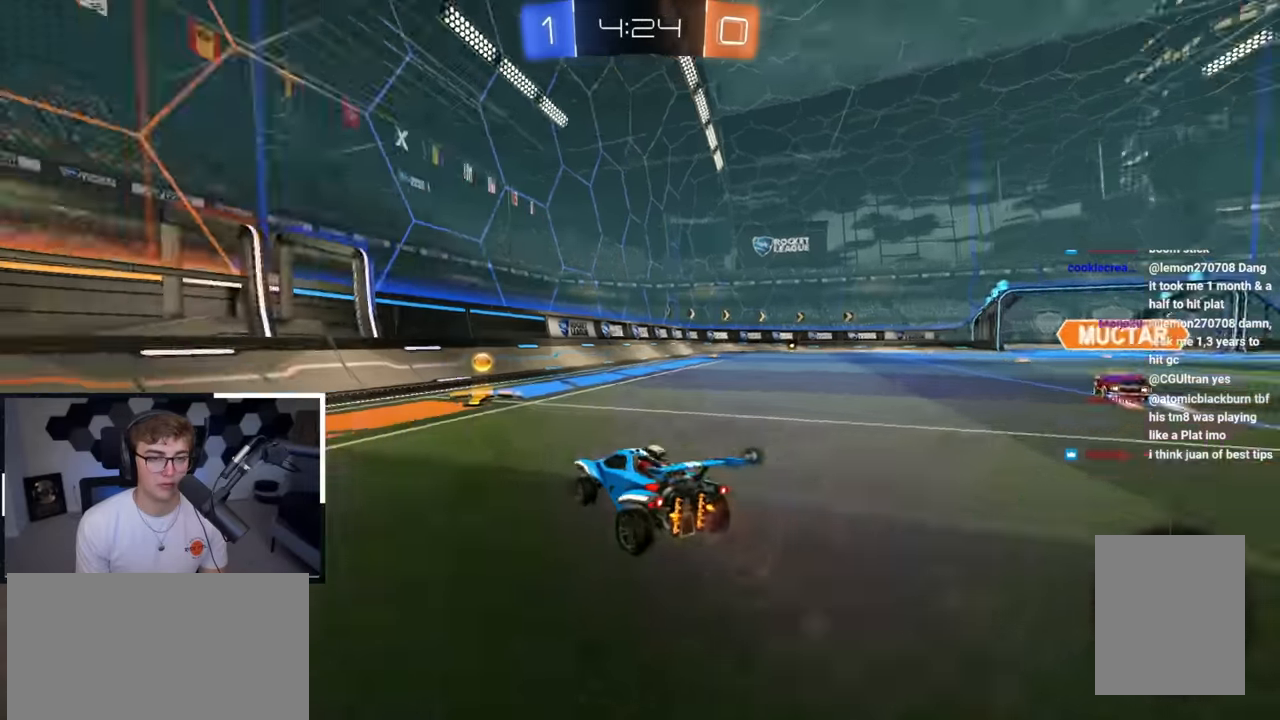
{"buttons": [], "left_stick": "up-right", "right_stick": "center", "events": [[117, "left_stick", "up-right"], [217, "TRIANGLE", "down"], [333, "TRIANGLE", "up"]]}
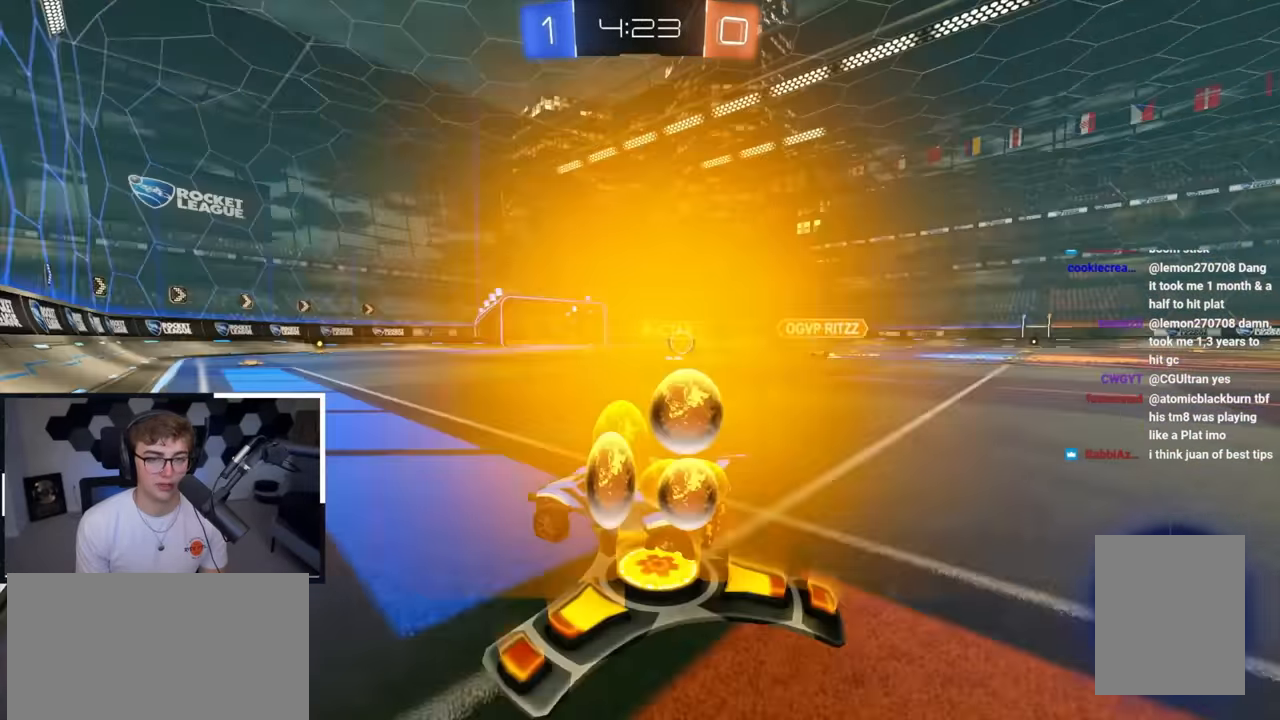
{"buttons": ["L2", "R1"], "left_stick": "down-right", "right_stick": "center", "events": [[67, "L2", "down"], [83, "left_stick", "up"], [217, "CROSS", "down"], [217, "R1", "down"], [233, "left_stick", "up-right"], [283, "CROSS", "up"], [333, "CROSS", "down"], [400, "left_stick", "down-right"], [500, "CROSS", "up"]]}
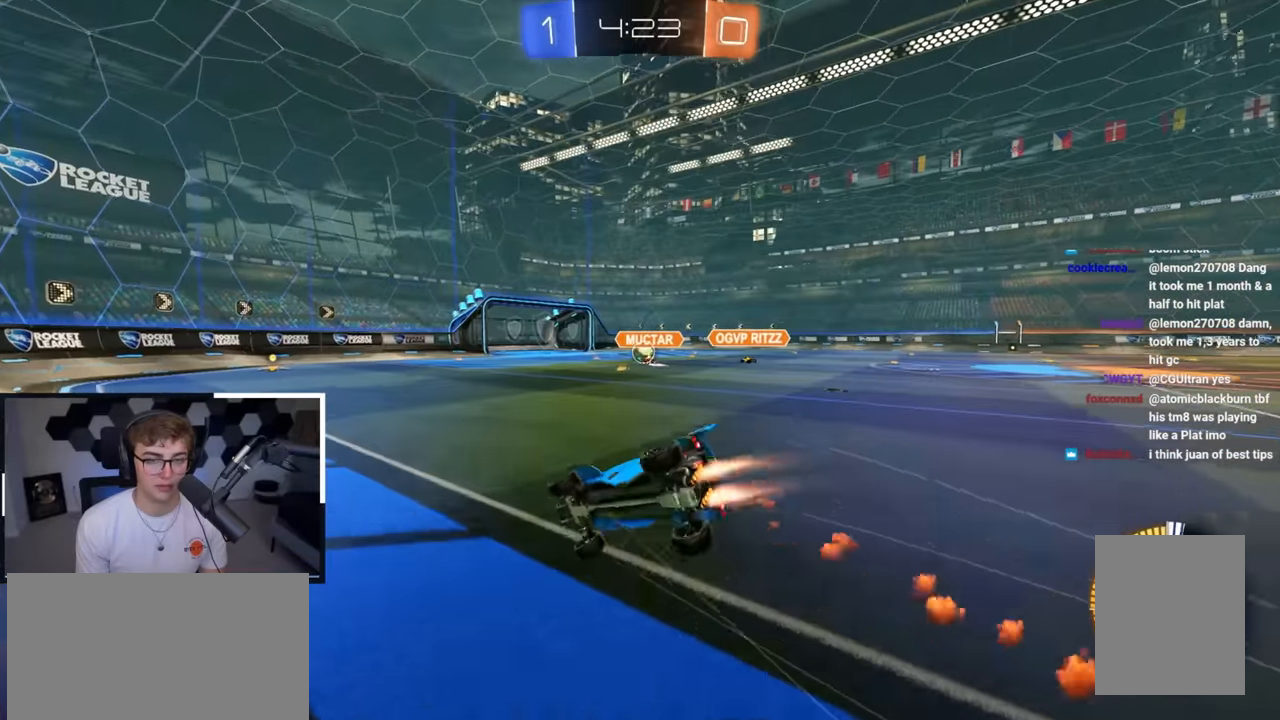
{"buttons": ["R1"], "left_stick": "right", "right_stick": "center", "events": [[100, "left_stick", "center"], [217, "L2", "up"], [250, "left_stick", "down-right"], [467, "left_stick", "right"]]}
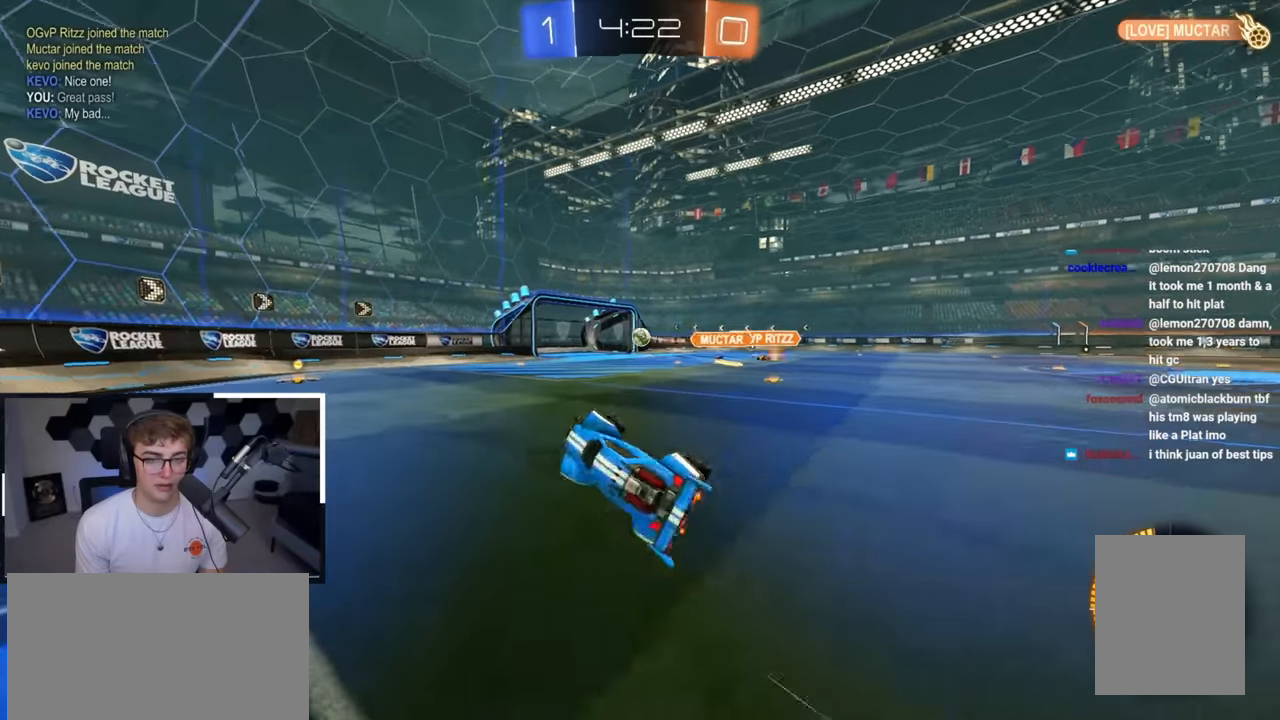
{"buttons": [], "left_stick": "up", "right_stick": "center", "events": [[67, "R1", "up"], [83, "left_stick", "center"], [217, "TRIANGLE", "down"], [333, "TRIANGLE", "up"], [483, "left_stick", "up"]]}
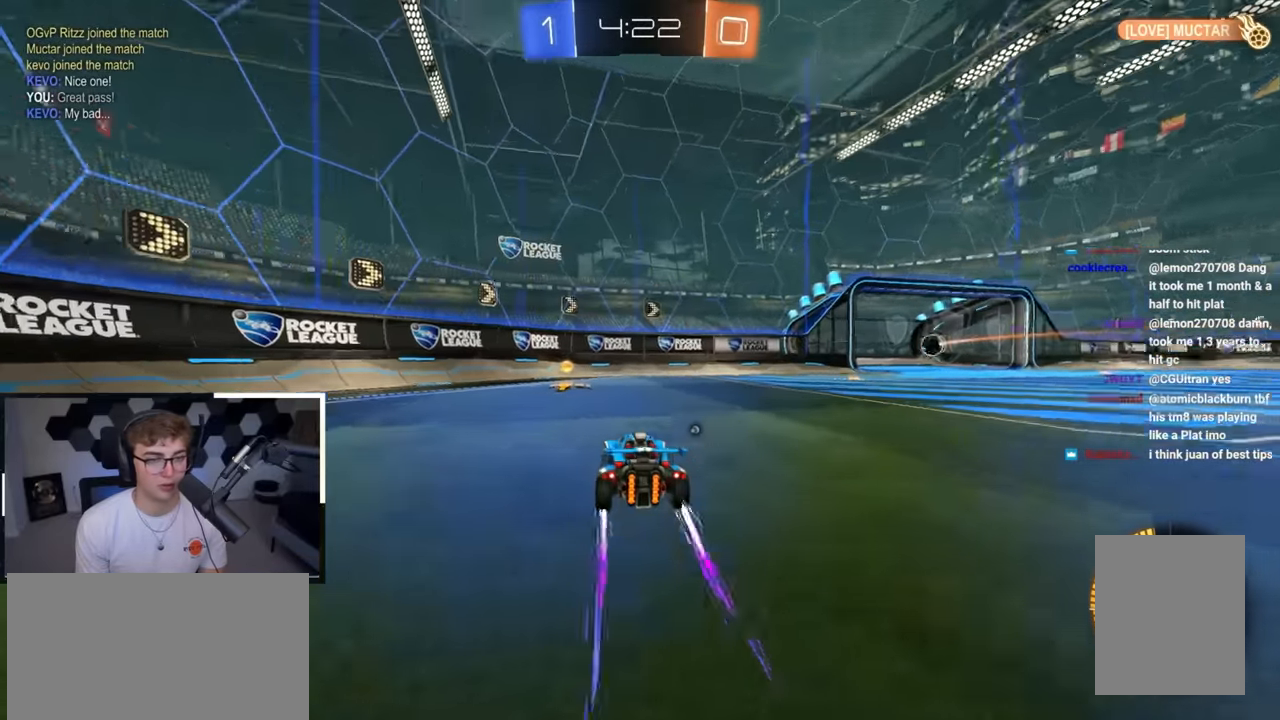
{"buttons": [], "left_stick": "up", "right_stick": "center", "events": [[300, "left_stick", "up-left"], [433, "left_stick", "up"]]}
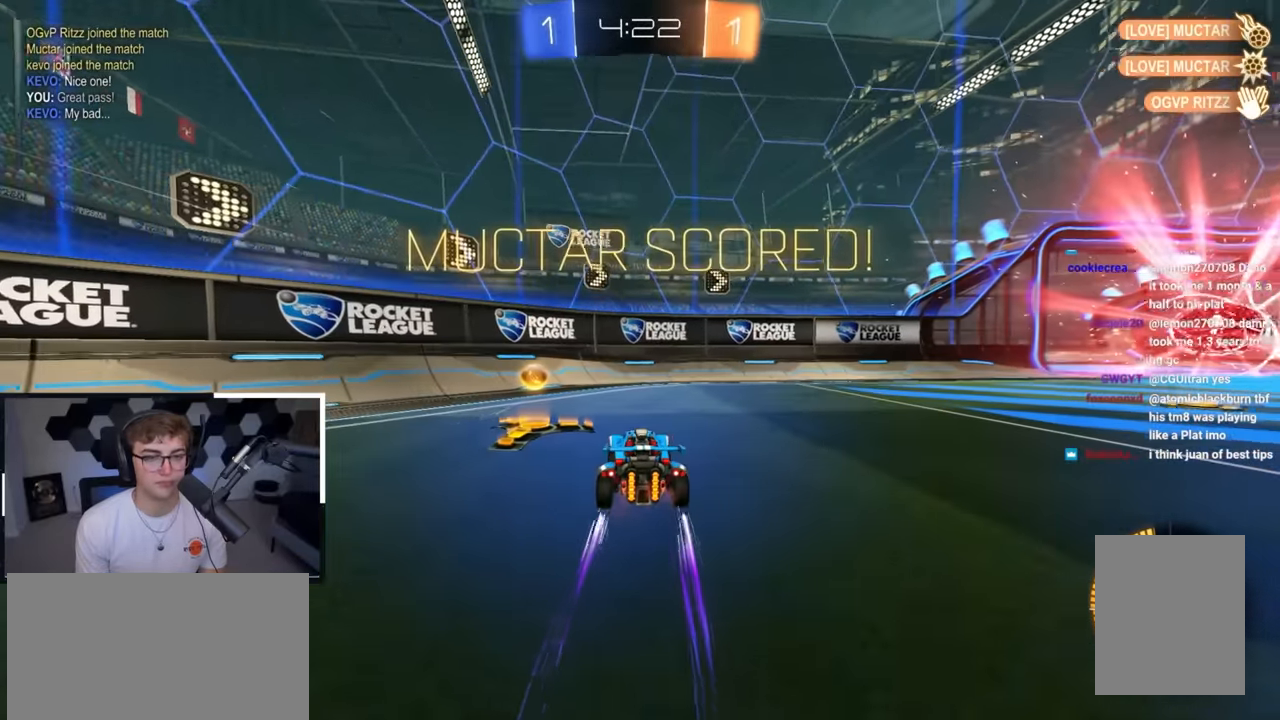
{"buttons": ["CROSS", "R1"], "left_stick": "down-right", "right_stick": "center", "events": [[233, "left_stick", "up-right"], [250, "R1", "down"], [333, "R1", "up"], [333, "left_stick", "right"], [467, "CROSS", "down"], [483, "R1", "down"], [500, "left_stick", "down-right"]]}
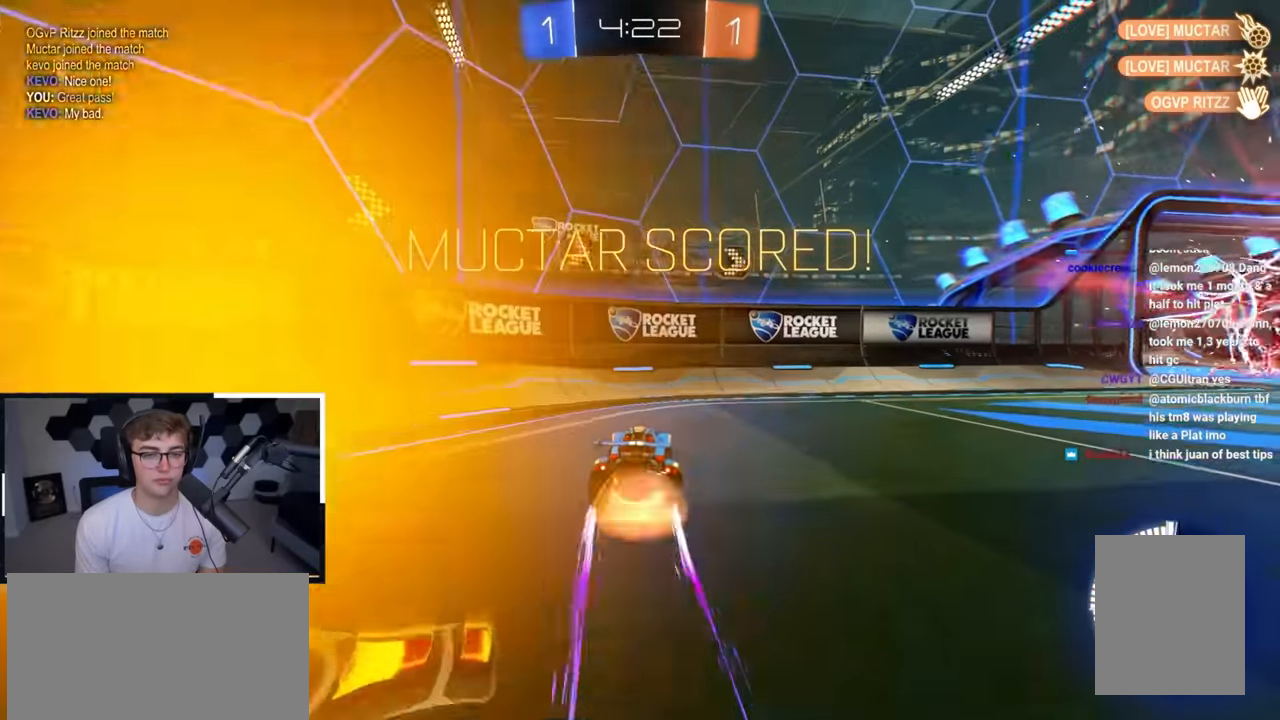
{"buttons": ["L2"], "left_stick": "up", "right_stick": "center", "events": [[250, "R1", "up"], [267, "CROSS", "up"], [267, "L2", "down"], [333, "left_stick", "up"], [383, "CROSS", "down"], [500, "CROSS", "up"]]}
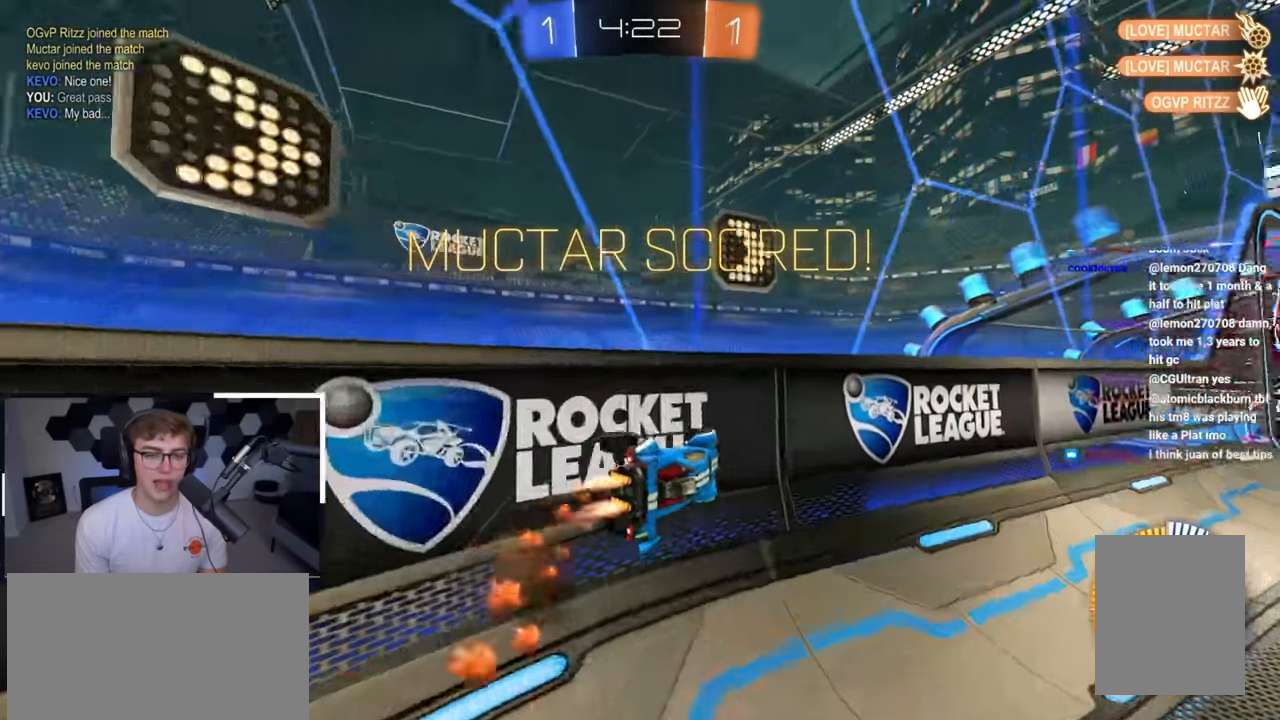
{"buttons": ["CROSS", "R1"], "left_stick": "down-left", "right_stick": "center", "events": [[300, "CROSS", "down"], [300, "R1", "down"], [400, "left_stick", "down-left"], [500, "L2", "up"]]}
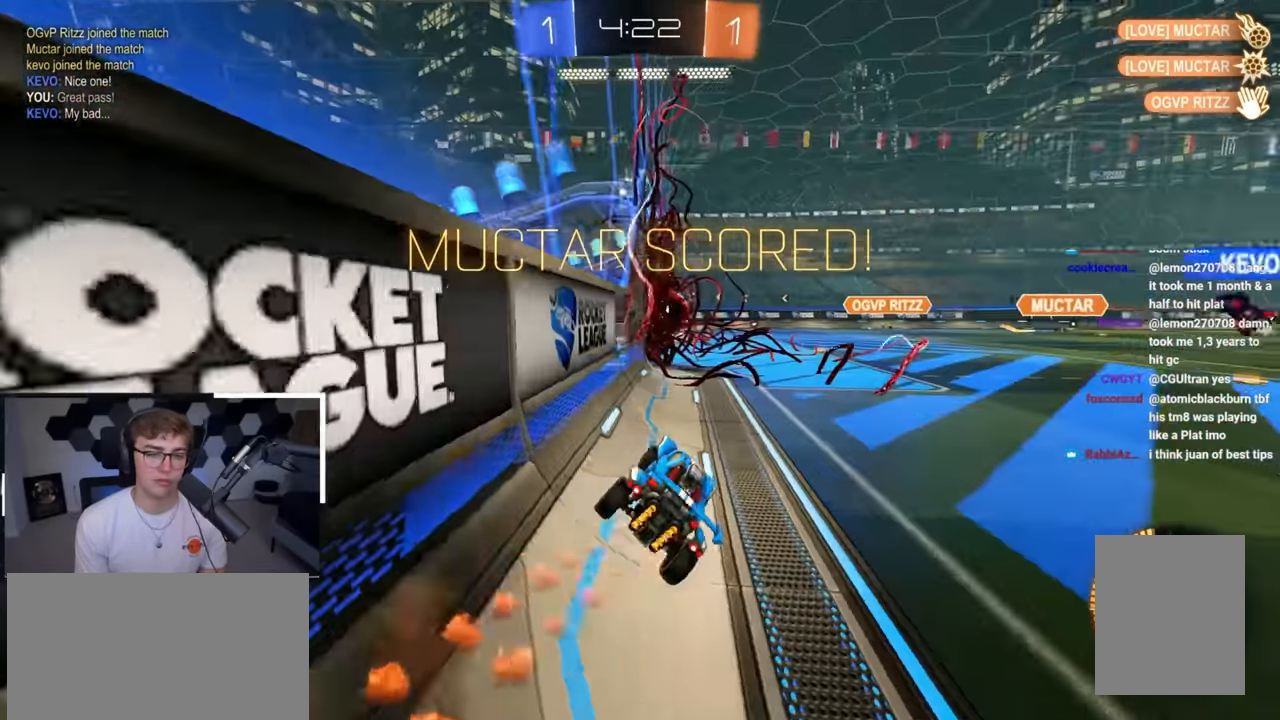
{"buttons": ["CROSS", "L2", "R1"], "left_stick": "left", "right_stick": "center", "events": [[50, "CROSS", "up"], [67, "R1", "up"], [100, "L2", "down"], [133, "left_stick", "up"], [183, "CROSS", "down"], [283, "CROSS", "up"], [367, "CROSS", "down"], [450, "CROSS", "up"], [483, "R1", "down"], [483, "left_stick", "left"], [500, "CROSS", "down"]]}
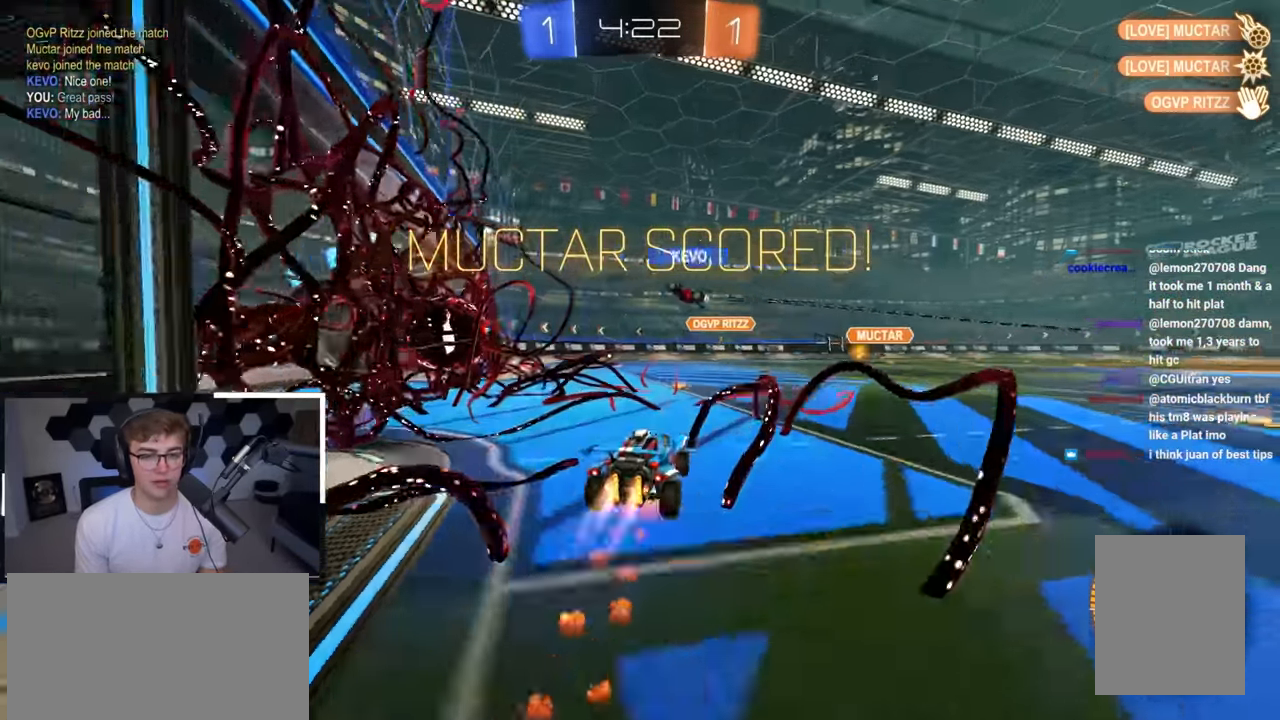
{"buttons": ["R1"], "left_stick": "left", "right_stick": "center", "events": [[100, "left_stick", "down-left"], [167, "CROSS", "up"], [167, "L2", "up"], [383, "left_stick", "left"]]}
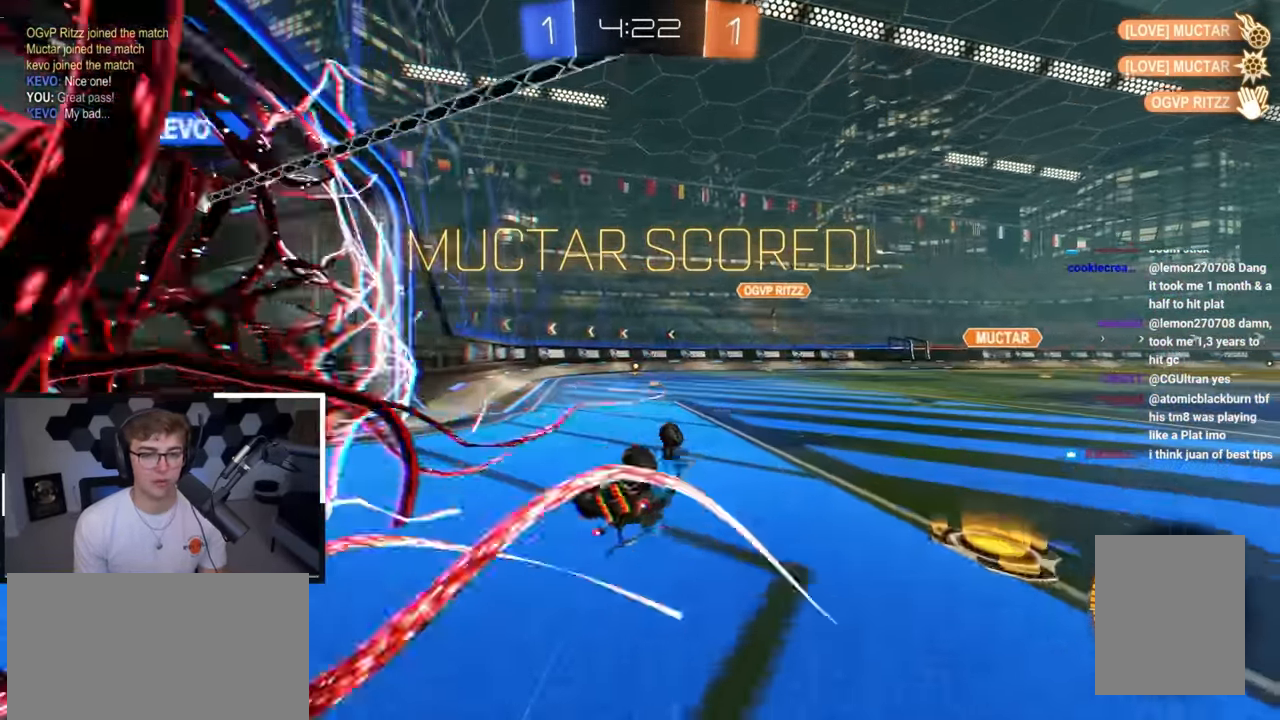
{"buttons": [], "left_stick": "center", "right_stick": "center", "events": [[83, "left_stick", "down-left"], [183, "R1", "up"], [250, "left_stick", "center"]]}